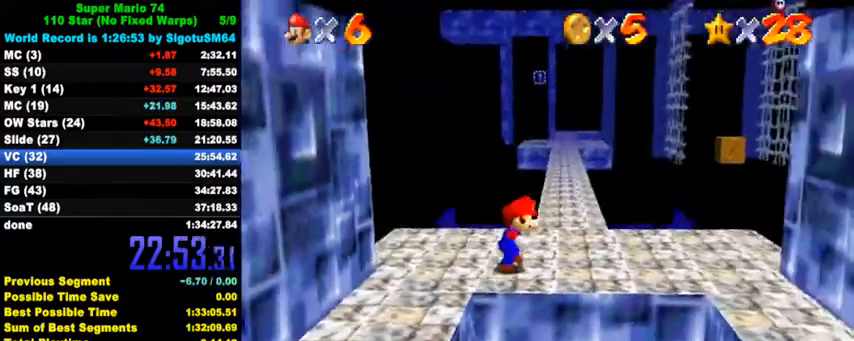
Gameplay with keyboard; each line is a JSON object with the keys held at the frame after it. "events" lists presses ("down") and releases ("up") of "a", "c", "ctrl", "d", "down", "left", "return", "right", "s", "shift", "up", "w", "x" and "y" between this image and that frame as [ms after this image, input, new state], when the widget could be followed in between. No other keys are recorded. Mouse input is not recorded.
{"keys": ["up"], "events": [[33, "up", "down"], [100, "right", "up"], [300, "shift", "down"], [400, "shift", "up"]]}
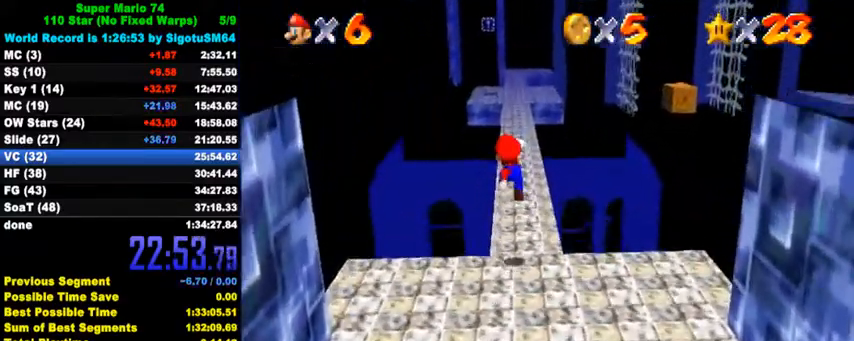
{"keys": ["ctrl", "shift", "up"], "events": [[167, "ctrl", "down"], [300, "ctrl", "up"], [367, "ctrl", "down"], [400, "shift", "down"]]}
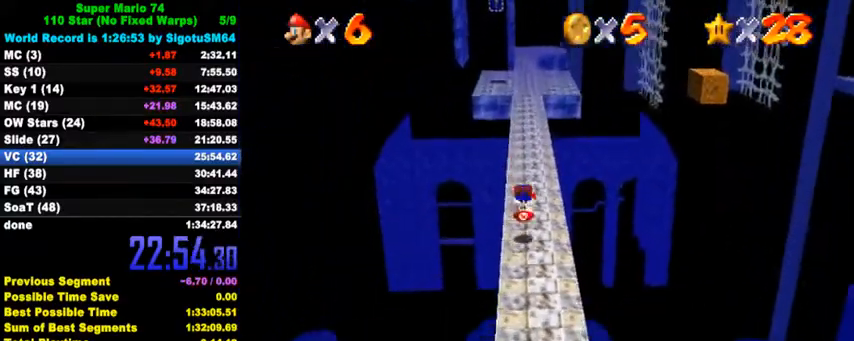
{"keys": ["shift", "up"], "events": [[67, "ctrl", "up"], [67, "shift", "up"], [433, "shift", "down"]]}
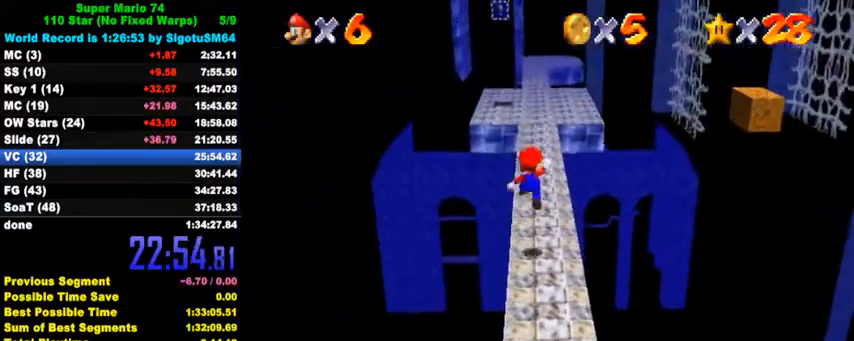
{"keys": ["up"], "events": [[100, "shift", "up"], [133, "ctrl", "down"], [333, "ctrl", "up"]]}
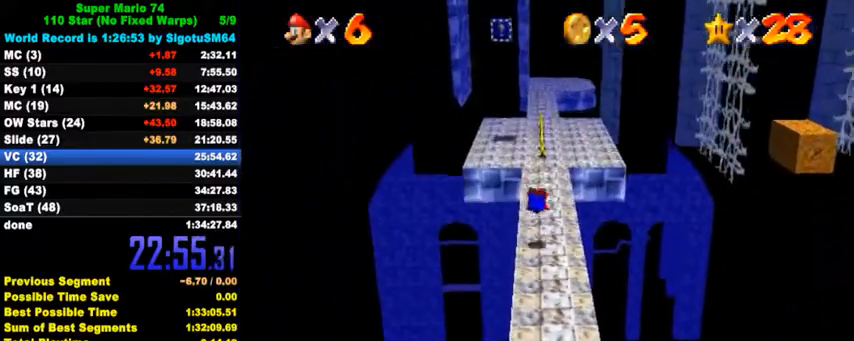
{"keys": ["up"], "events": [[133, "ctrl", "down"], [167, "shift", "down"], [267, "shift", "up"], [300, "ctrl", "up"], [400, "a", "down"], [400, "s", "down"], [467, "a", "up"], [467, "s", "up"]]}
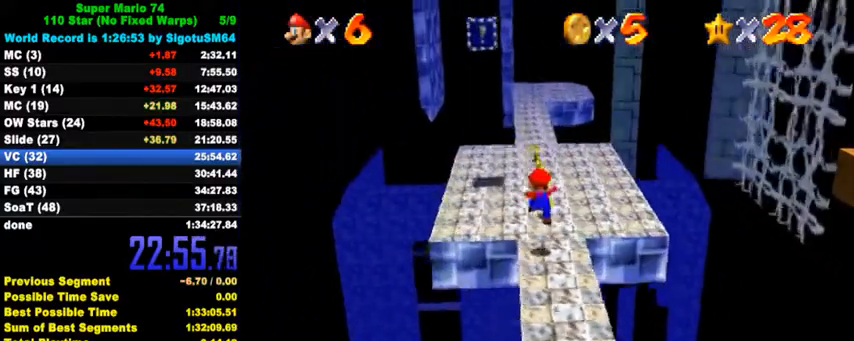
{"keys": ["right"], "events": [[33, "a", "down"], [33, "s", "down"], [100, "a", "up"], [100, "s", "up"], [133, "left", "down"], [233, "shift", "down"], [467, "right", "down"], [467, "shift", "up"], [467, "up", "up"], [500, "left", "up"]]}
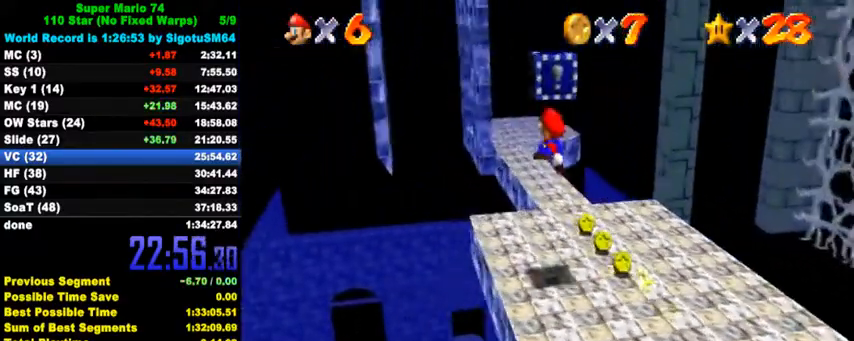
{"keys": ["a", "right", "s"], "events": [[33, "y", "down"], [100, "shift", "down"], [167, "y", "up"], [200, "shift", "up"], [233, "down", "down"], [300, "a", "down"], [300, "s", "down"], [367, "down", "up"], [433, "a", "up"], [433, "s", "up"], [500, "a", "down"], [500, "s", "down"]]}
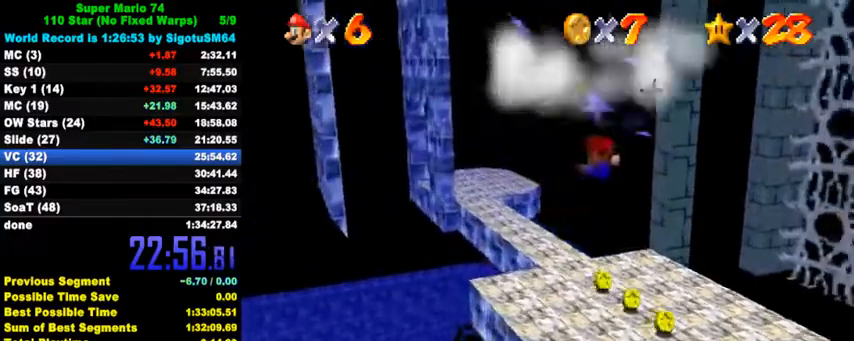
{"keys": ["up"], "events": [[33, "up", "down"], [100, "a", "up"], [100, "s", "up"], [167, "a", "down"], [167, "s", "down"], [267, "a", "up"], [267, "s", "up"], [300, "right", "up"]]}
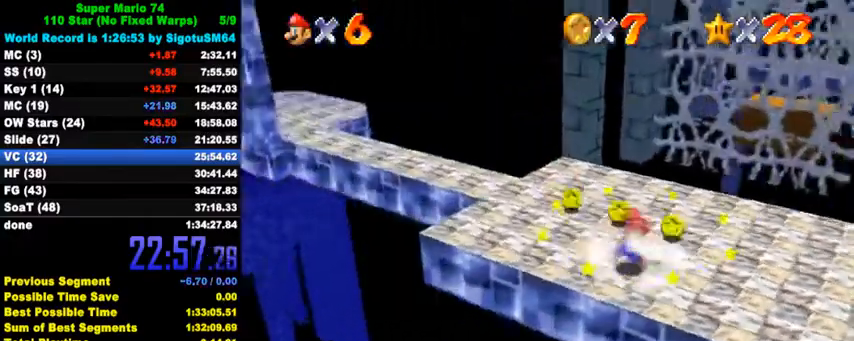
{"keys": ["right", "up"], "events": [[100, "right", "down"]]}
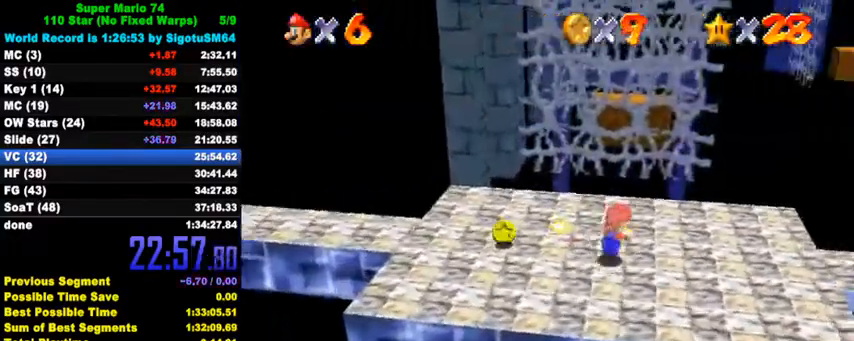
{"keys": ["right", "up", "y"], "events": [[67, "right", "up"], [267, "y", "down"], [333, "shift", "down"], [433, "right", "down"], [467, "shift", "up"]]}
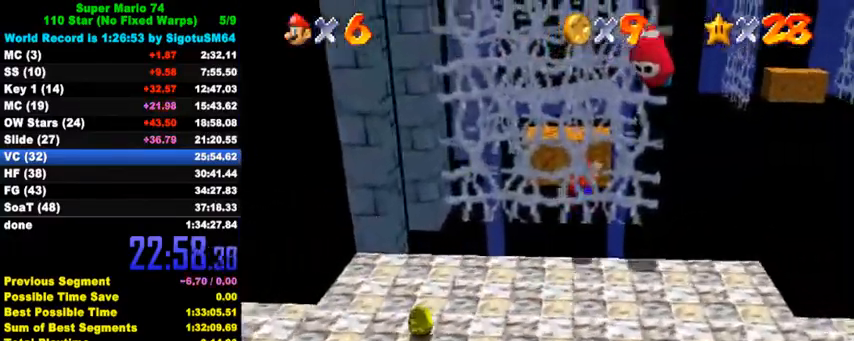
{"keys": ["y"], "events": [[167, "right", "up"], [333, "shift", "down"], [333, "up", "up"], [467, "shift", "up"]]}
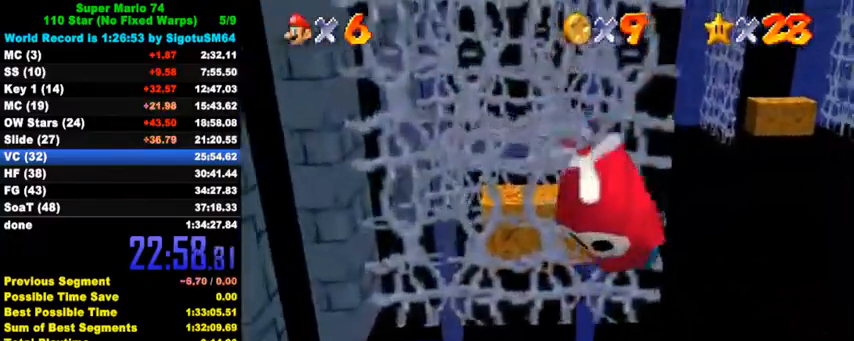
{"keys": ["left", "shift", "up", "y"], "events": [[33, "shift", "down"], [67, "down", "down"], [133, "shift", "up"], [233, "down", "up"], [233, "shift", "down"], [300, "shift", "up"], [400, "shift", "down"], [433, "left", "down"], [433, "shift", "up"], [433, "up", "down"], [500, "shift", "down"]]}
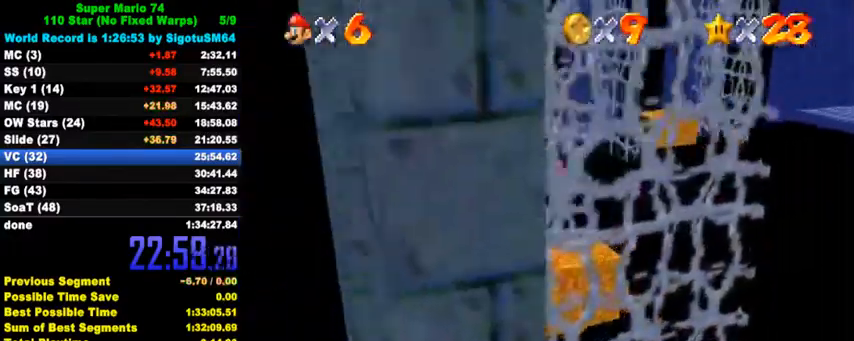
{"keys": ["left", "up", "w"], "events": [[167, "shift", "up"], [300, "y", "up"], [467, "w", "down"]]}
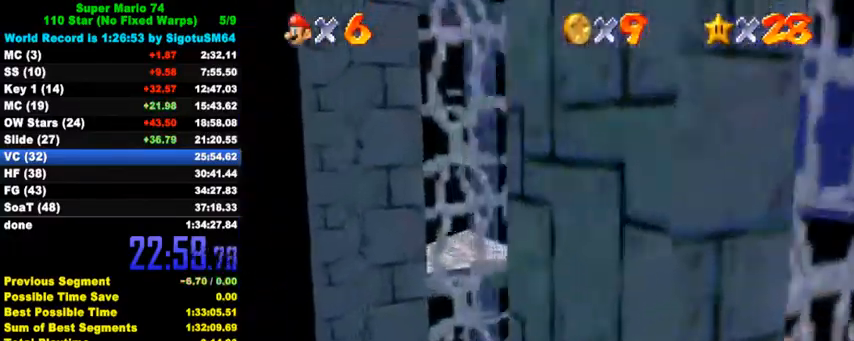
{"keys": [], "events": [[67, "w", "up"], [133, "left", "up"], [167, "a", "down"], [167, "s", "down"], [167, "up", "up"], [300, "a", "up"], [300, "down", "down"], [300, "right", "down"], [300, "s", "up"], [367, "a", "down"], [367, "down", "up"], [367, "s", "down"], [433, "right", "up"], [500, "a", "up"], [500, "s", "up"]]}
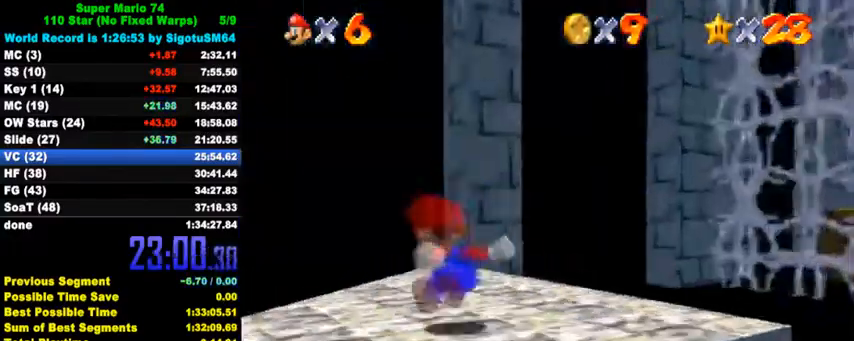
{"keys": ["a", "d", "s"], "events": [[67, "a", "down"], [67, "s", "down"], [167, "a", "up"], [167, "s", "up"], [233, "a", "down"], [233, "s", "down"], [367, "a", "up"], [367, "s", "up"], [467, "a", "down"], [467, "s", "down"], [500, "d", "down"]]}
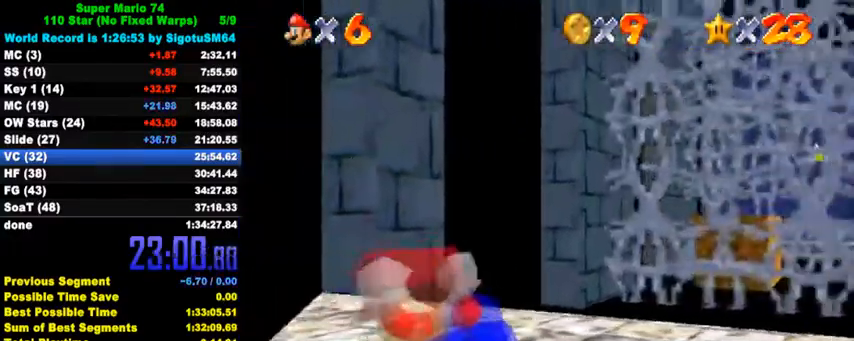
{"keys": ["left"], "events": [[100, "a", "up"], [100, "s", "up"], [133, "d", "up"], [500, "left", "down"]]}
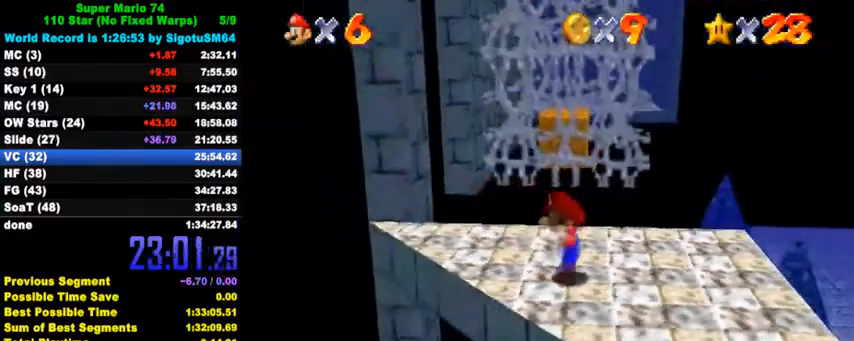
{"keys": ["up"], "events": [[33, "up", "down"], [233, "left", "up"]]}
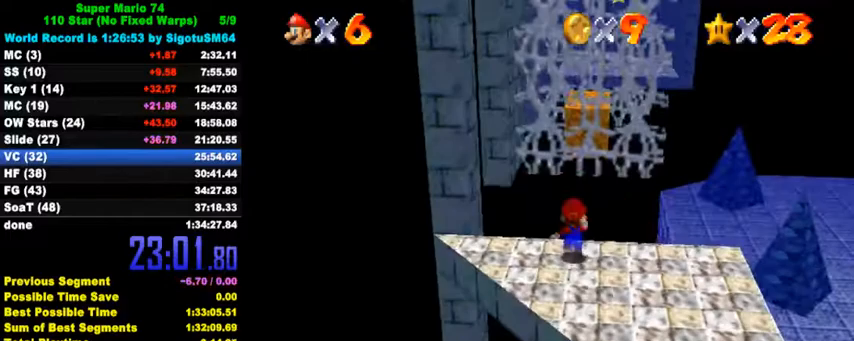
{"keys": ["shift", "up", "y"], "events": [[33, "y", "down"], [100, "shift", "down"]]}
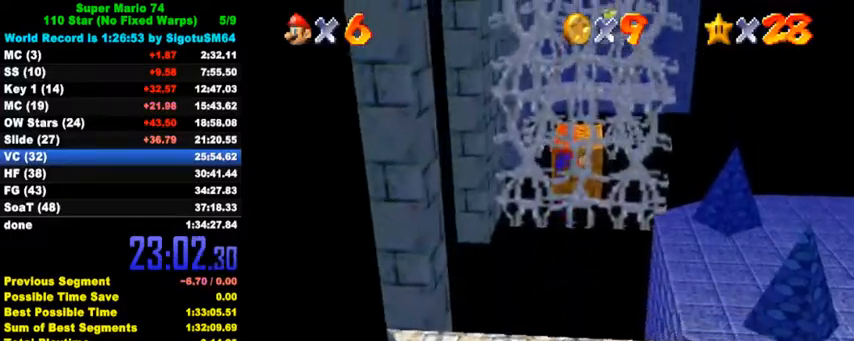
{"keys": ["up", "y"], "events": [[100, "shift", "up"], [167, "right", "down"], [200, "shift", "down"], [333, "shift", "up"], [433, "shift", "down"], [467, "right", "up"], [500, "shift", "up"]]}
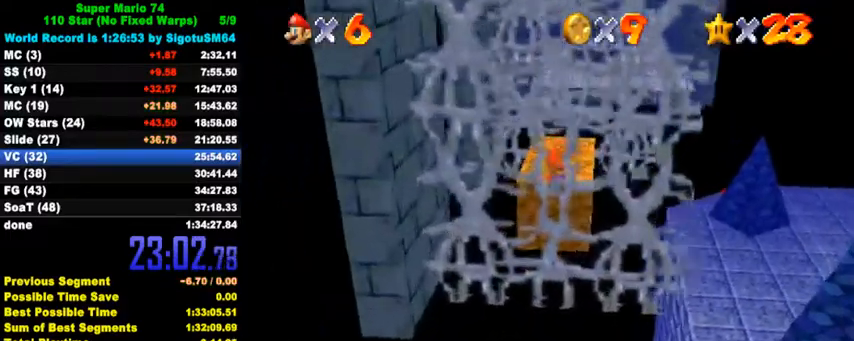
{"keys": [], "events": [[100, "shift", "down"], [167, "shift", "up"], [233, "shift", "down"], [300, "shift", "up"], [367, "y", "up"], [433, "up", "up"]]}
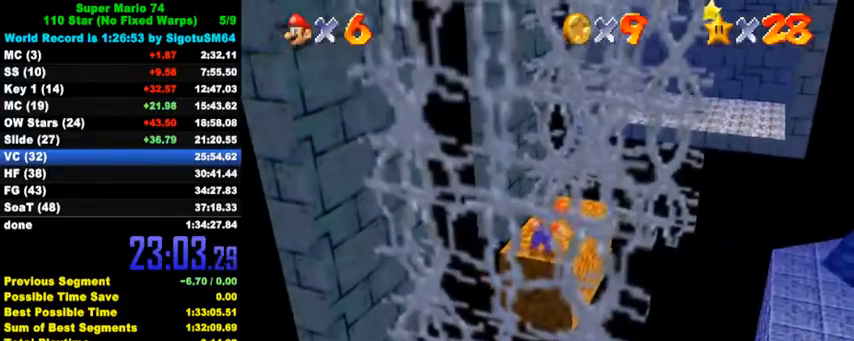
{"keys": ["up"], "events": [[100, "right", "down"], [100, "up", "down"], [500, "right", "up"]]}
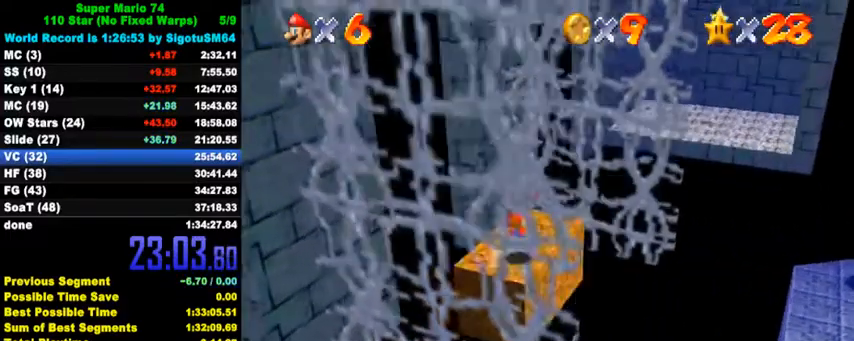
{"keys": ["right", "shift", "up", "y"], "events": [[167, "right", "down"], [333, "y", "down"], [400, "shift", "down"]]}
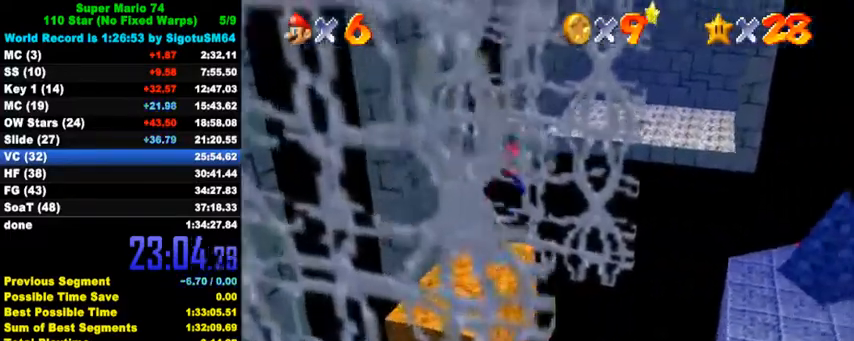
{"keys": ["up"], "events": [[200, "right", "up"], [367, "shift", "up"], [400, "y", "up"]]}
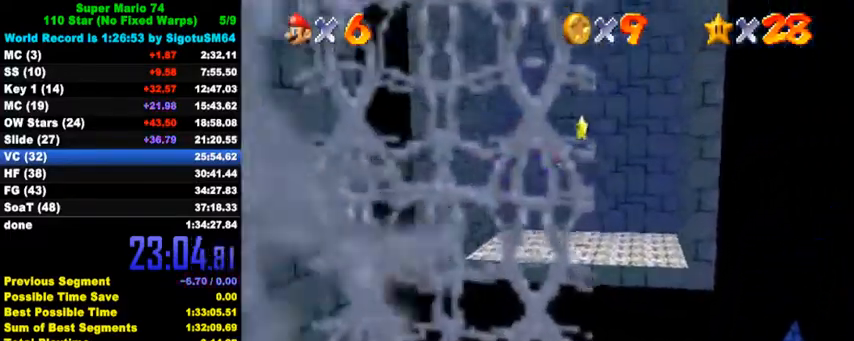
{"keys": ["up"], "events": [[400, "left", "down"], [467, "left", "up"]]}
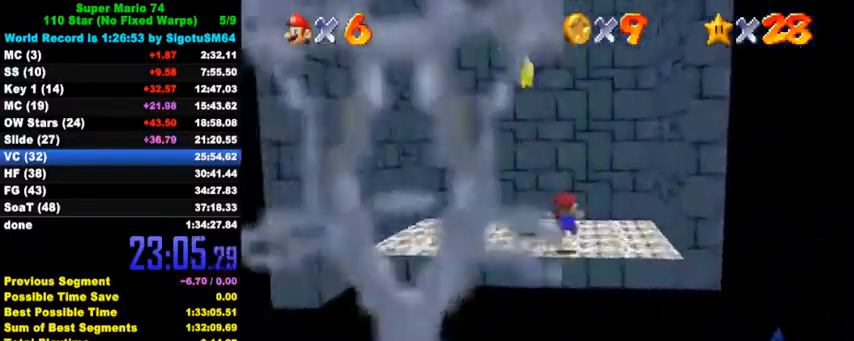
{"keys": ["down", "left"], "events": [[167, "up", "up"], [200, "left", "down"], [233, "down", "down"], [333, "shift", "down"], [500, "shift", "up"]]}
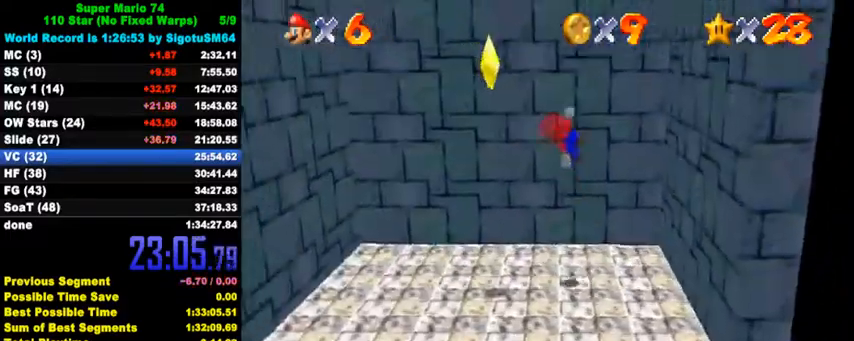
{"keys": [], "events": [[67, "down", "up"], [67, "left", "up"]]}